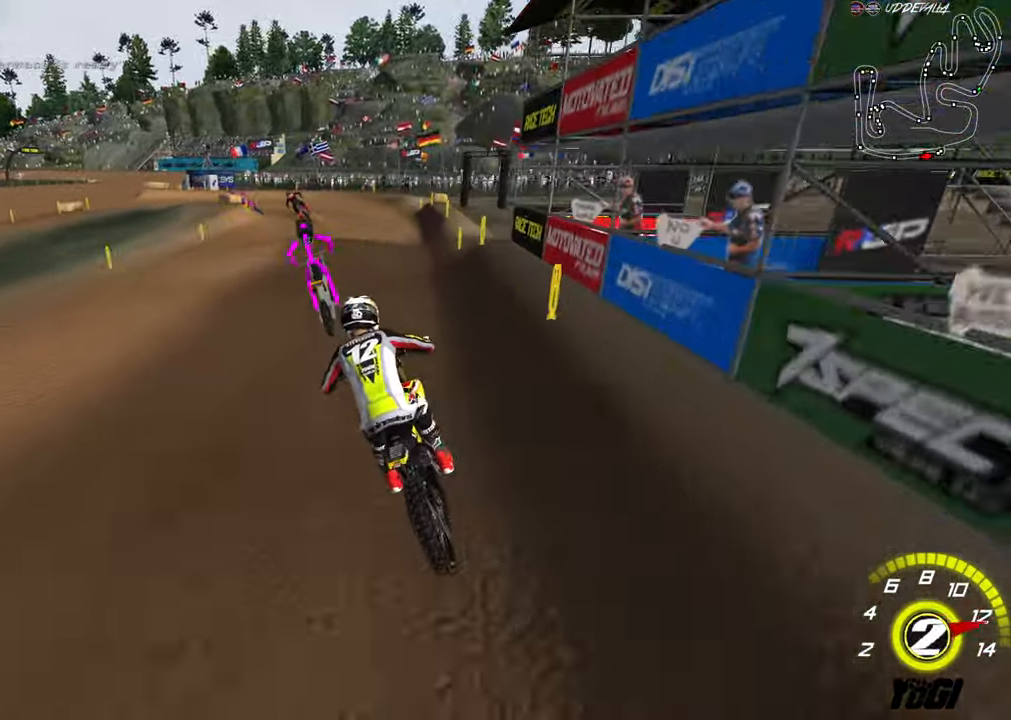
Gameplay with a controller (Xbox layout); each line is a JSON object with the inputs held at the frame after it. "events" lists button and stick changes between this image and that frame as [ms after this image, input, new state], when the widget could be followed in between.
{"buttons": [], "left_stick": "down", "right_stick": "center", "events": [[166, "R3", "down"], [250, "R2", "down"], [300, "R3", "up"], [333, "R2", "up"], [466, "L2", "up"]]}
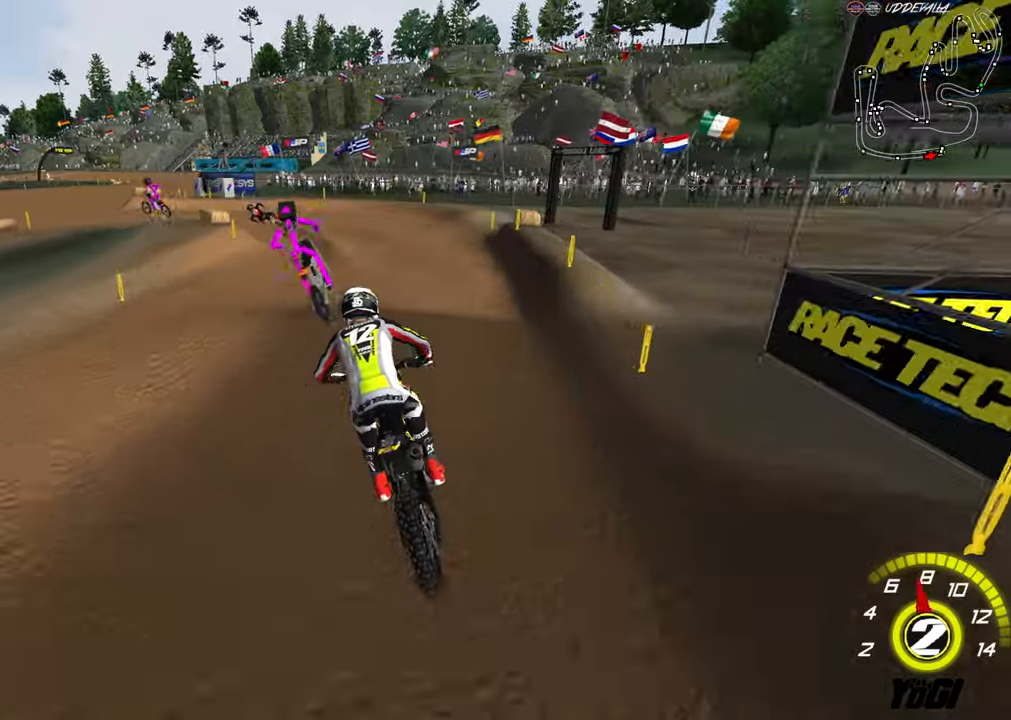
{"buttons": ["A"], "left_stick": "down-left", "right_stick": "center", "events": [[16, "L2", "down"], [50, "R3", "down"], [116, "R2", "down"], [200, "R3", "up"], [233, "L2", "up"], [250, "R2", "up"], [283, "left_stick", "down-left"], [483, "A", "down"]]}
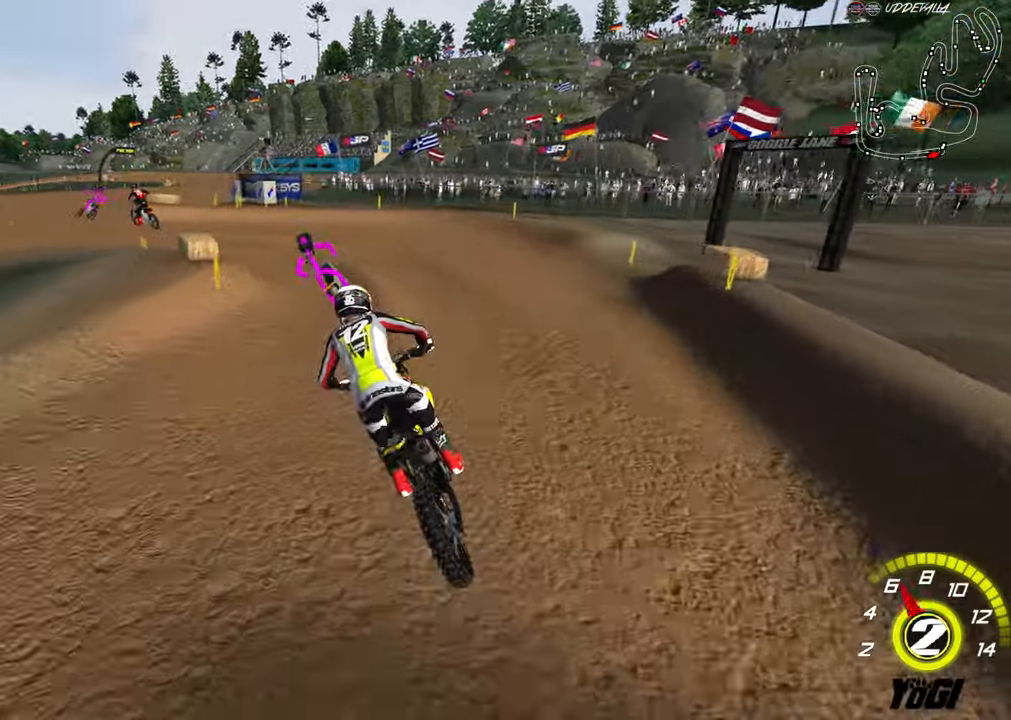
{"buttons": ["R2"], "left_stick": "down-left", "right_stick": "center", "events": [[16, "X", "down"], [66, "A", "up"], [100, "X", "up"], [200, "R2", "down"]]}
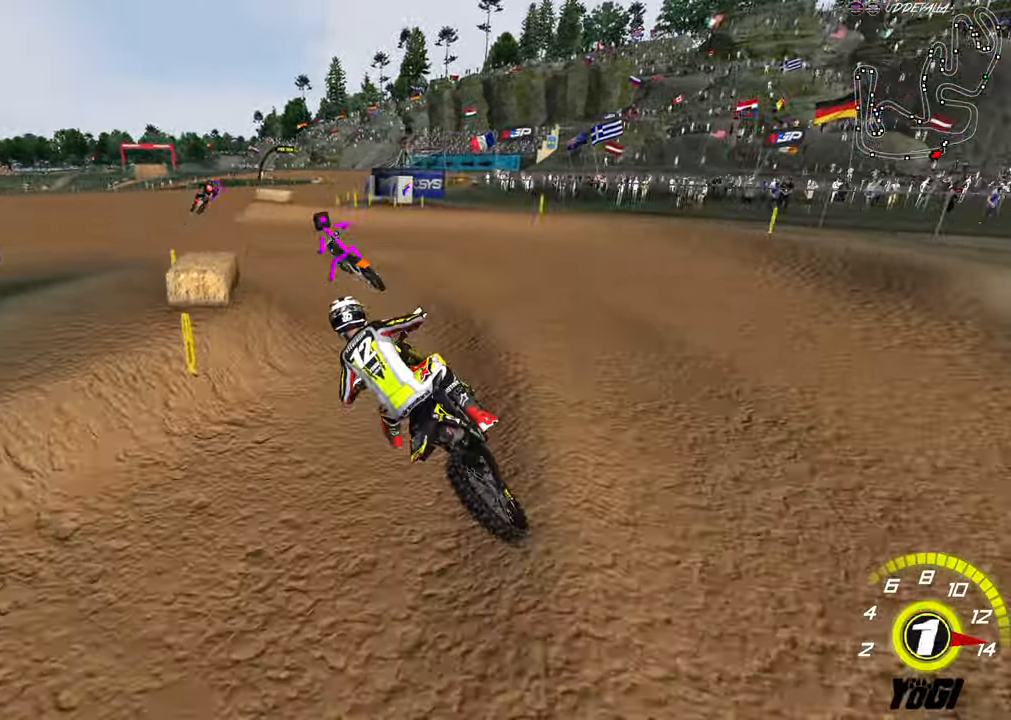
{"buttons": ["B", "R2"], "left_stick": "up", "right_stick": "center", "events": [[33, "left_stick", "center"], [116, "left_stick", "right"], [300, "B", "down"], [416, "B", "up"], [450, "left_stick", "up"], [500, "B", "down"]]}
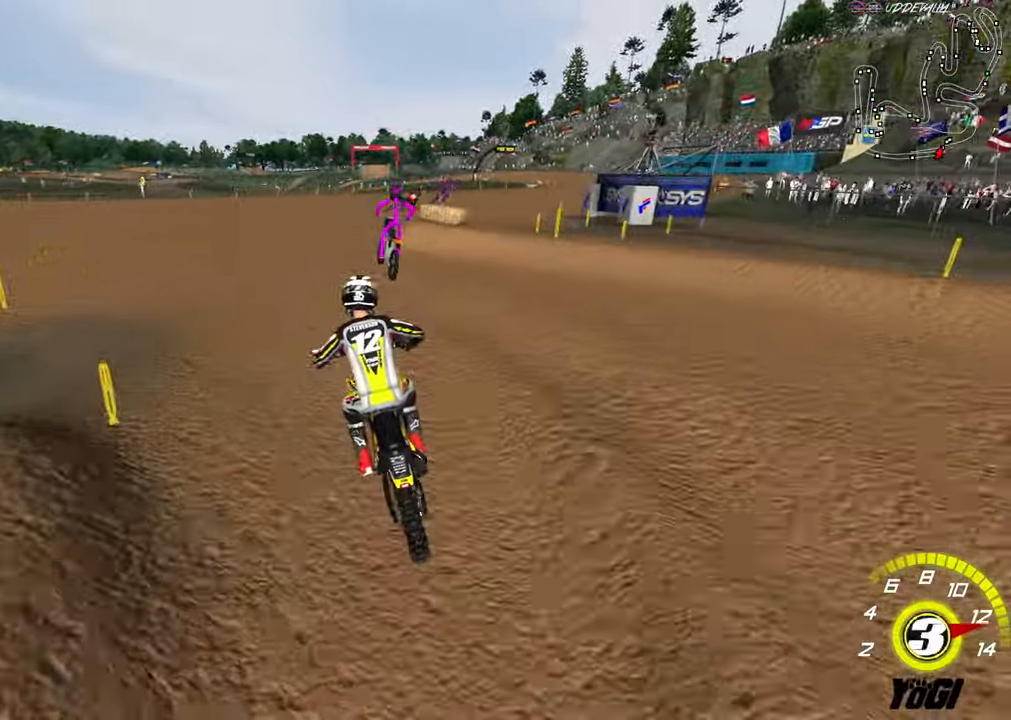
{"buttons": ["R2"], "left_stick": "up-right", "right_stick": "center", "events": [[116, "B", "up"], [166, "left_stick", "up-right"]]}
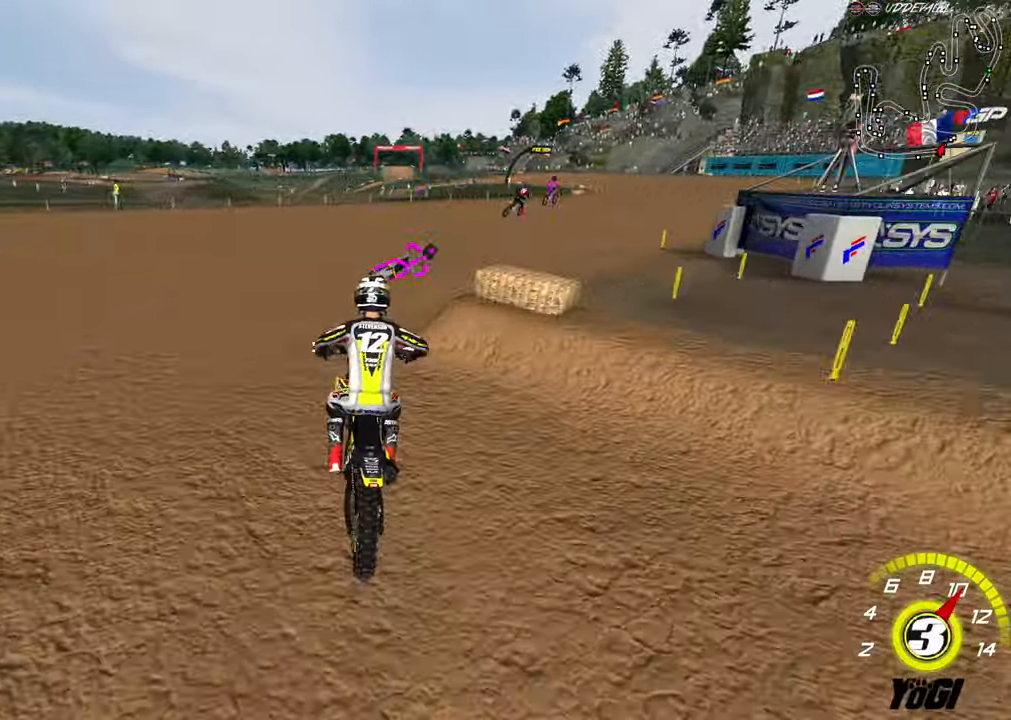
{"buttons": ["L2"], "left_stick": "up-left", "right_stick": "center", "events": [[83, "A", "down"], [233, "A", "up"], [250, "left_stick", "up"], [366, "R2", "up"], [366, "left_stick", "up-left"], [466, "L2", "down"]]}
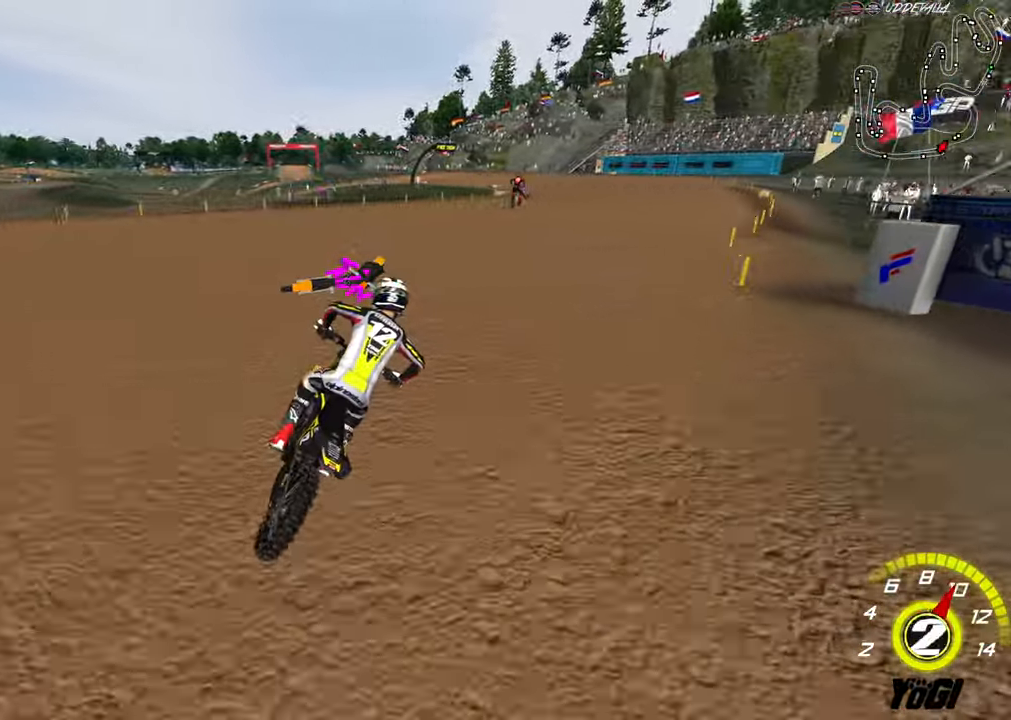
{"buttons": [], "left_stick": "center", "right_stick": "center", "events": [[16, "X", "down"], [83, "X", "up"], [100, "left_stick", "center"], [133, "L2", "up"], [183, "left_stick", "left"], [216, "L2", "down"], [283, "R3", "down"], [383, "L2", "up"], [383, "left_stick", "right"], [416, "R3", "up"], [450, "left_stick", "center"]]}
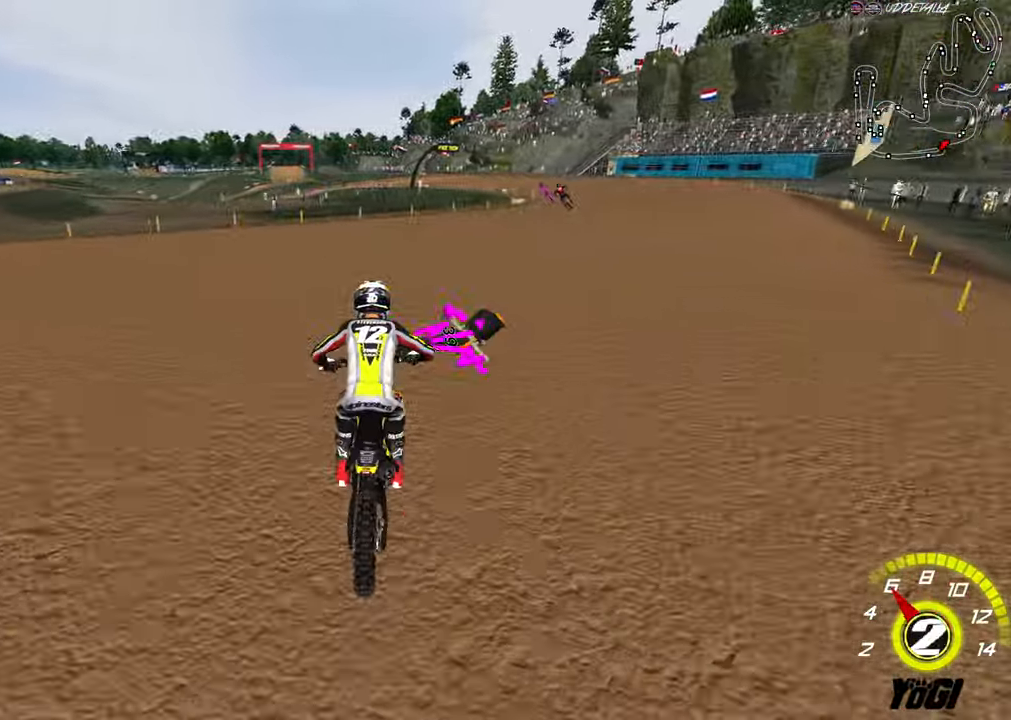
{"buttons": ["R2"], "left_stick": "up", "right_stick": "center", "events": [[66, "L2", "down"], [66, "left_stick", "up-right"], [150, "L2", "up"], [166, "R2", "down"], [166, "X", "down"], [283, "X", "up"], [450, "left_stick", "up"]]}
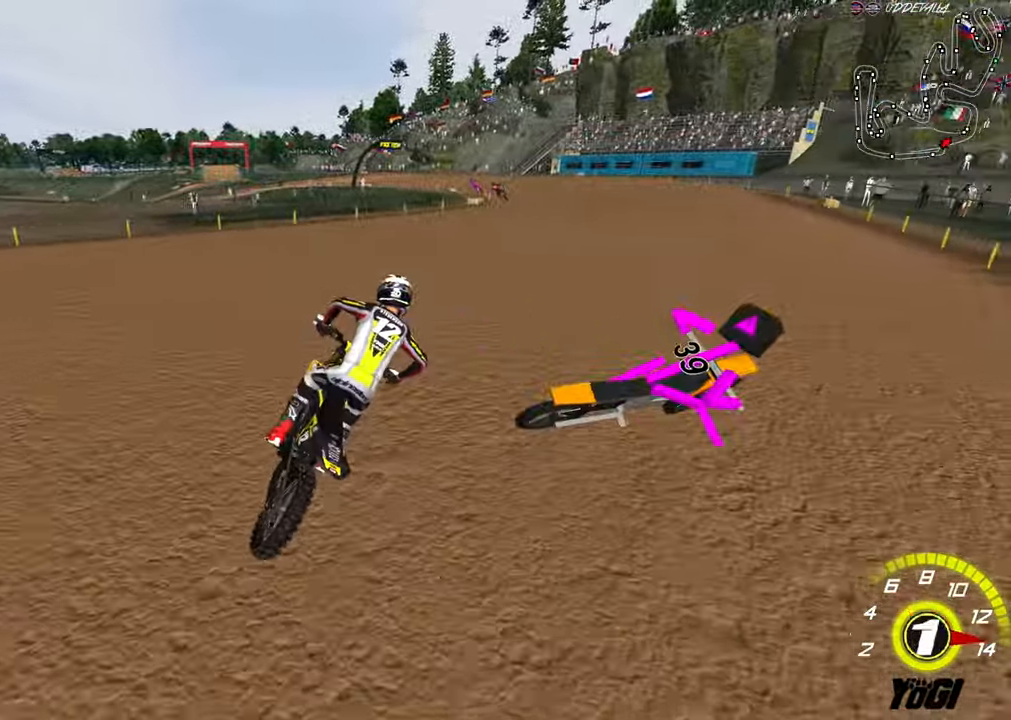
{"buttons": ["R2"], "left_stick": "down-left", "right_stick": "center", "events": [[133, "B", "down"], [183, "left_stick", "center"], [250, "B", "up"], [300, "left_stick", "down-left"]]}
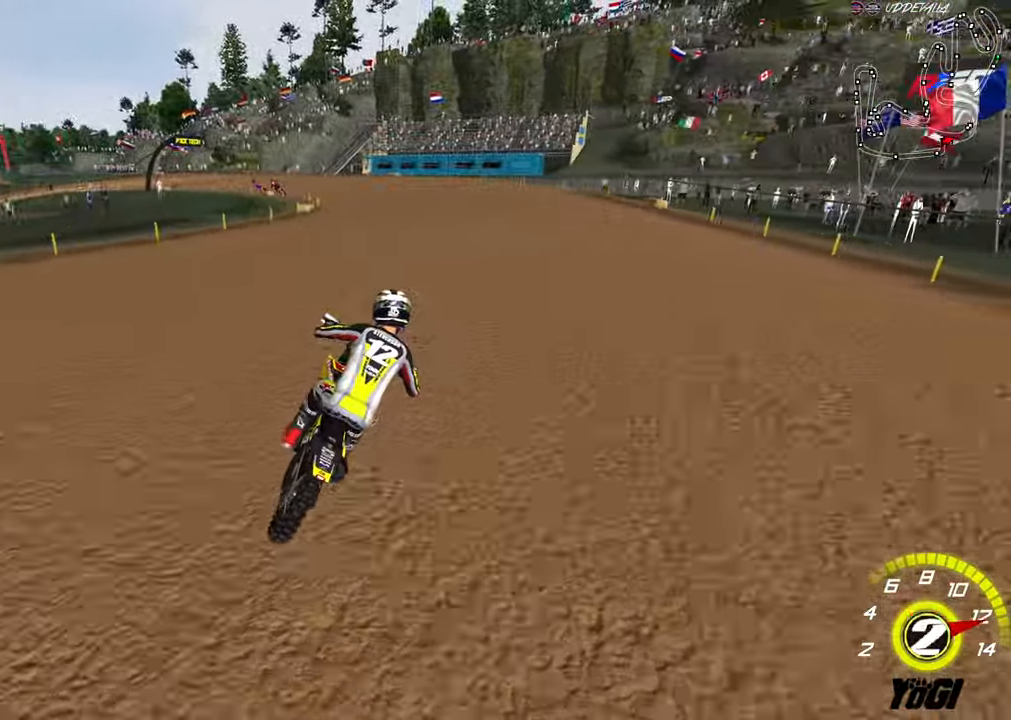
{"buttons": ["B", "R2"], "left_stick": "up-left", "right_stick": "center", "events": [[150, "left_stick", "left"], [316, "left_stick", "up-left"], [500, "B", "down"]]}
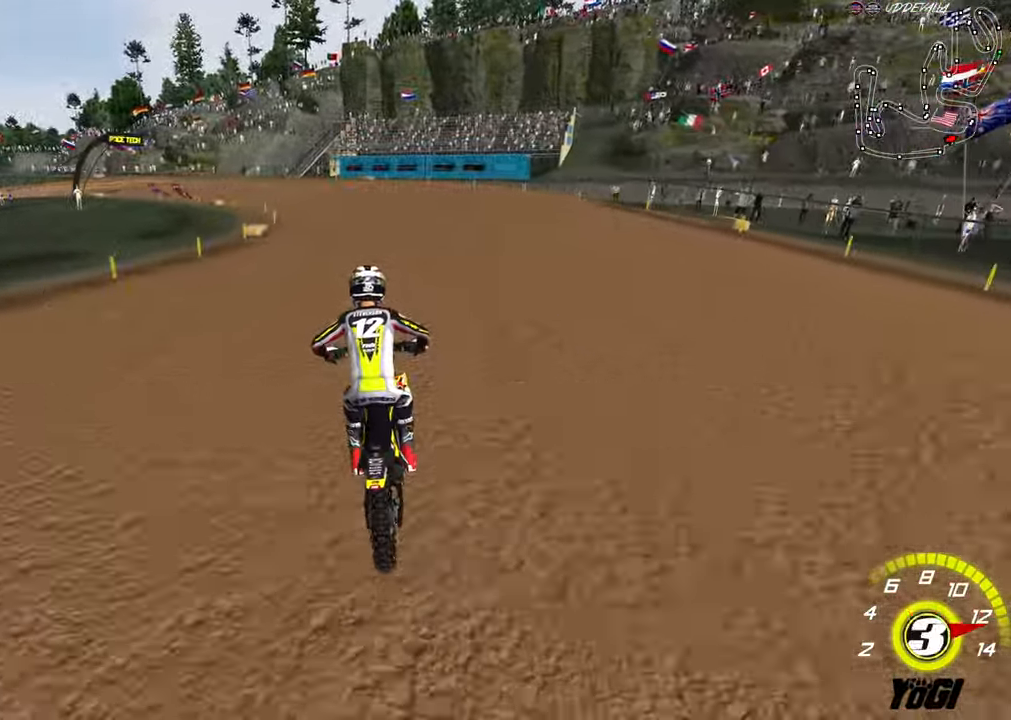
{"buttons": ["R2"], "left_stick": "center", "right_stick": "center", "events": [[133, "B", "up"], [367, "B", "down"], [433, "B", "up"], [450, "left_stick", "center"]]}
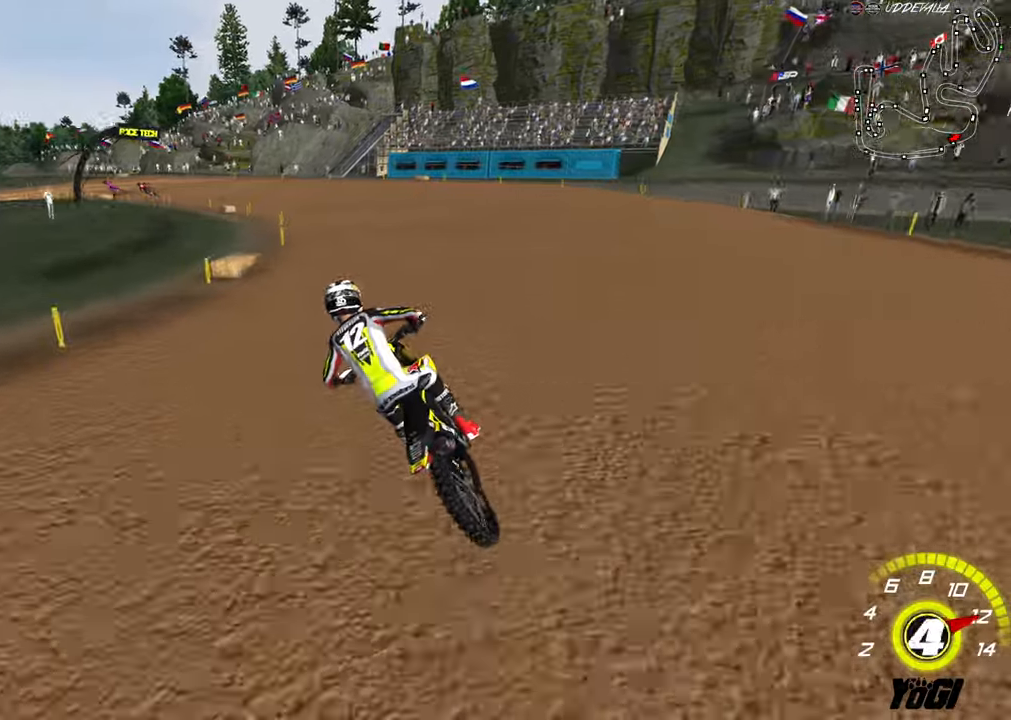
{"buttons": ["R2"], "left_stick": "center", "right_stick": "center", "events": [[100, "A", "down"], [250, "A", "up"]]}
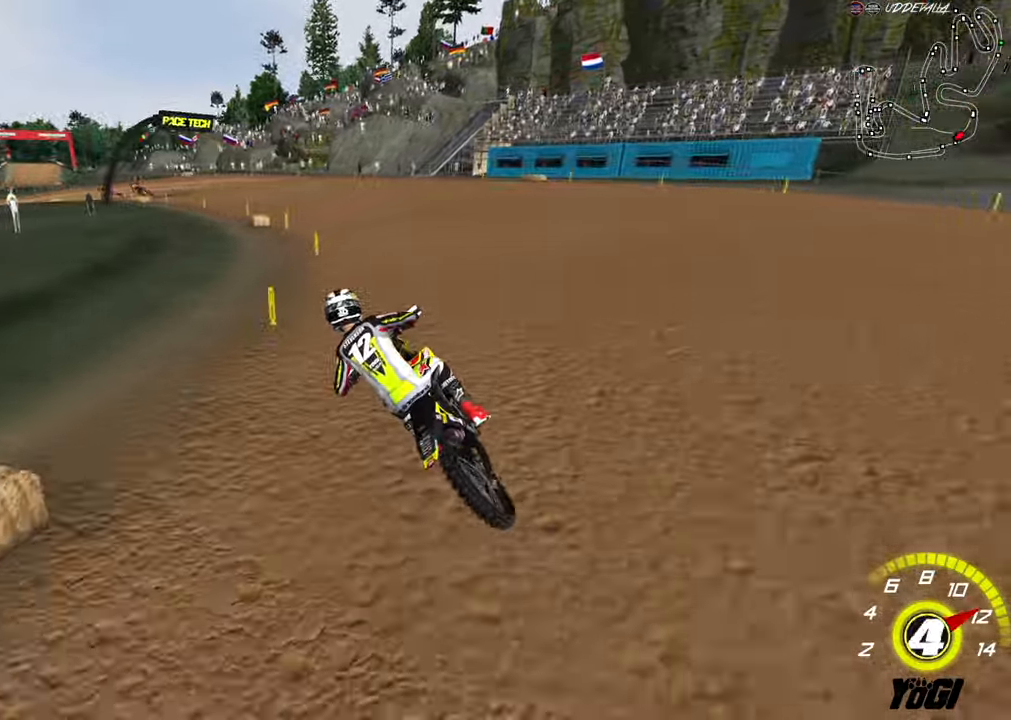
{"buttons": ["R2"], "left_stick": "center", "right_stick": "center", "events": []}
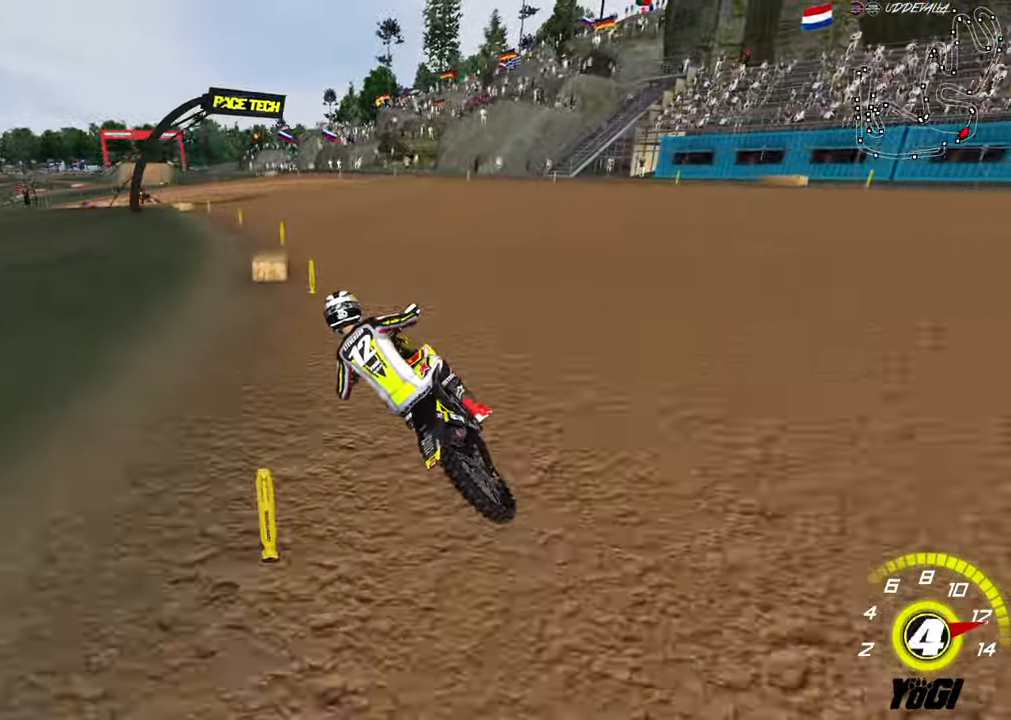
{"buttons": [], "left_stick": "center", "right_stick": "center", "events": [[150, "R2", "up"], [283, "X", "down"], [300, "R2", "down"], [400, "X", "up"], [450, "R2", "up"]]}
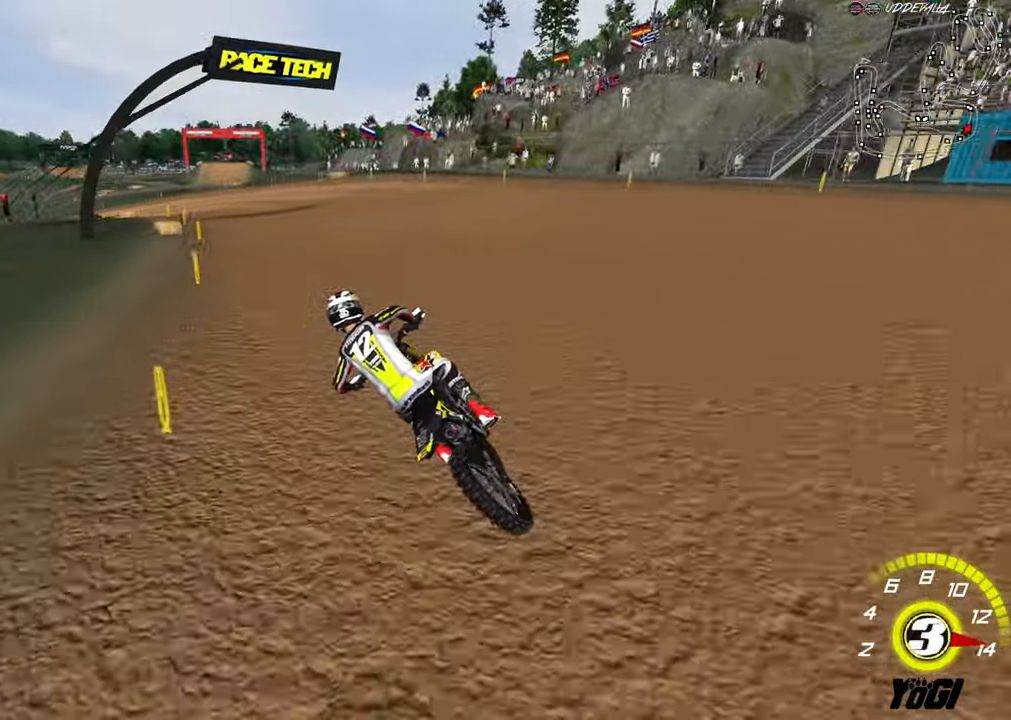
{"buttons": [], "left_stick": "center", "right_stick": "center", "events": [[33, "R2", "down"], [217, "R2", "up"], [350, "R2", "down"], [483, "R2", "up"]]}
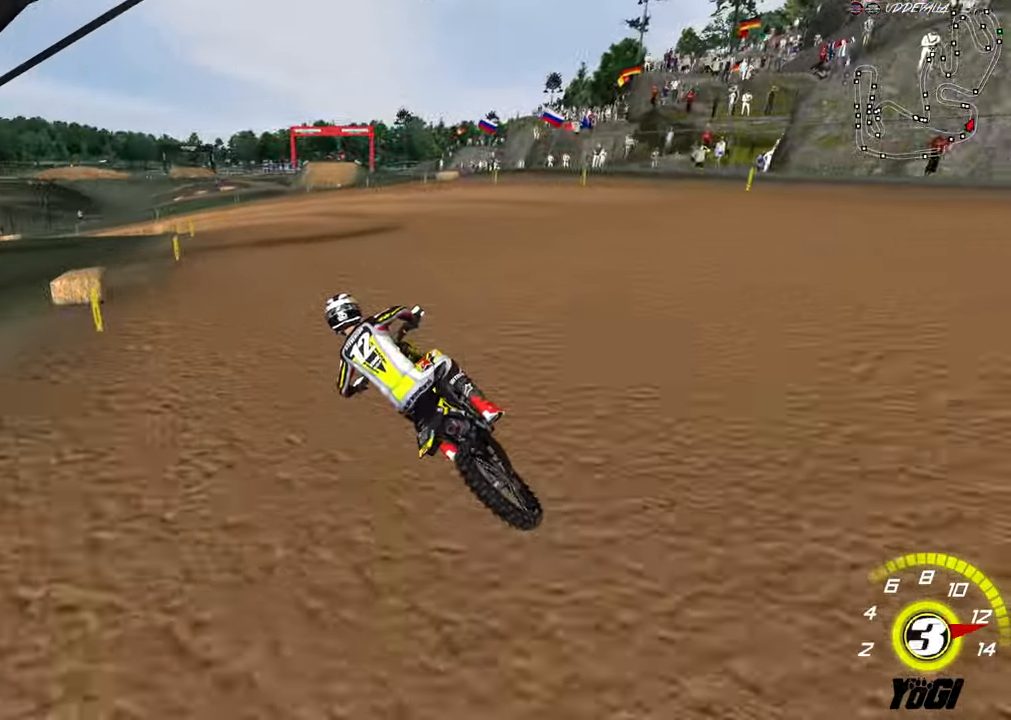
{"buttons": ["R2"], "left_stick": "center", "right_stick": "center", "events": [[67, "R2", "down"], [350, "R2", "up"], [450, "R2", "down"]]}
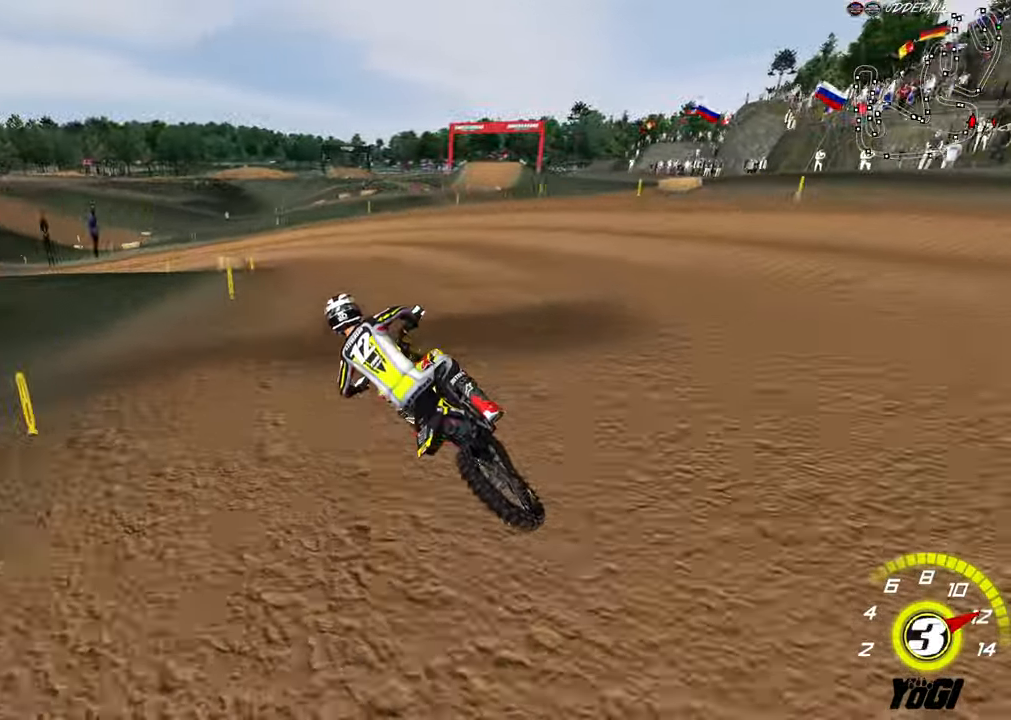
{"buttons": ["R2"], "left_stick": "center", "right_stick": "center", "events": [[83, "R2", "up"], [133, "R2", "down"]]}
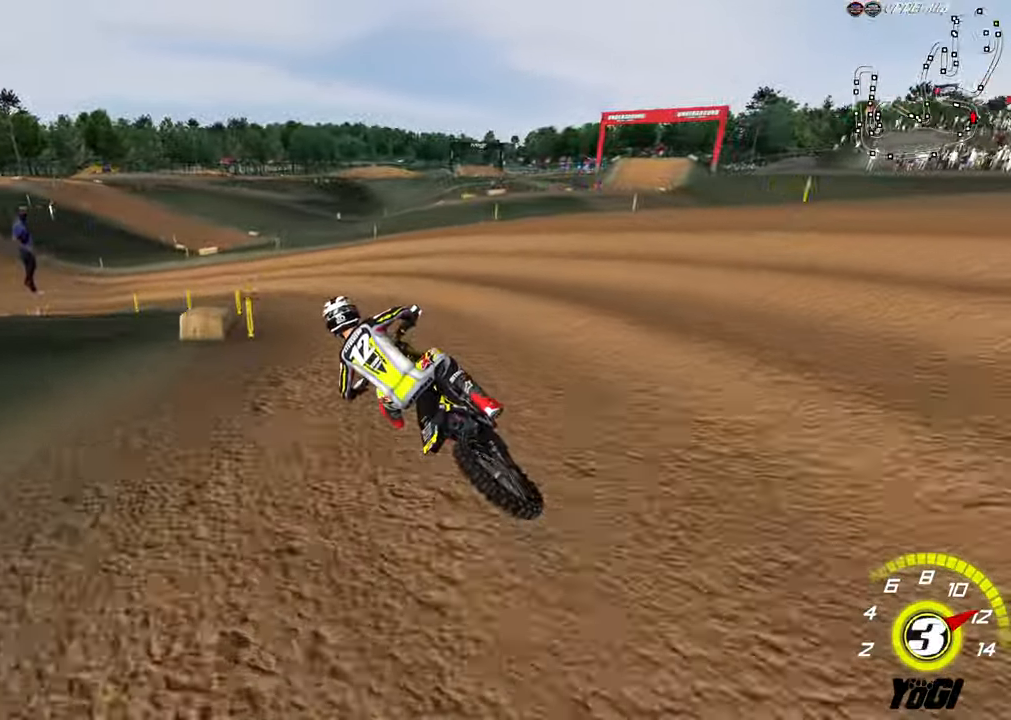
{"buttons": ["R2"], "left_stick": "left", "right_stick": "center", "events": [[100, "R2", "up"], [233, "left_stick", "left"], [333, "L2", "down"], [400, "R2", "down"], [450, "L2", "up"]]}
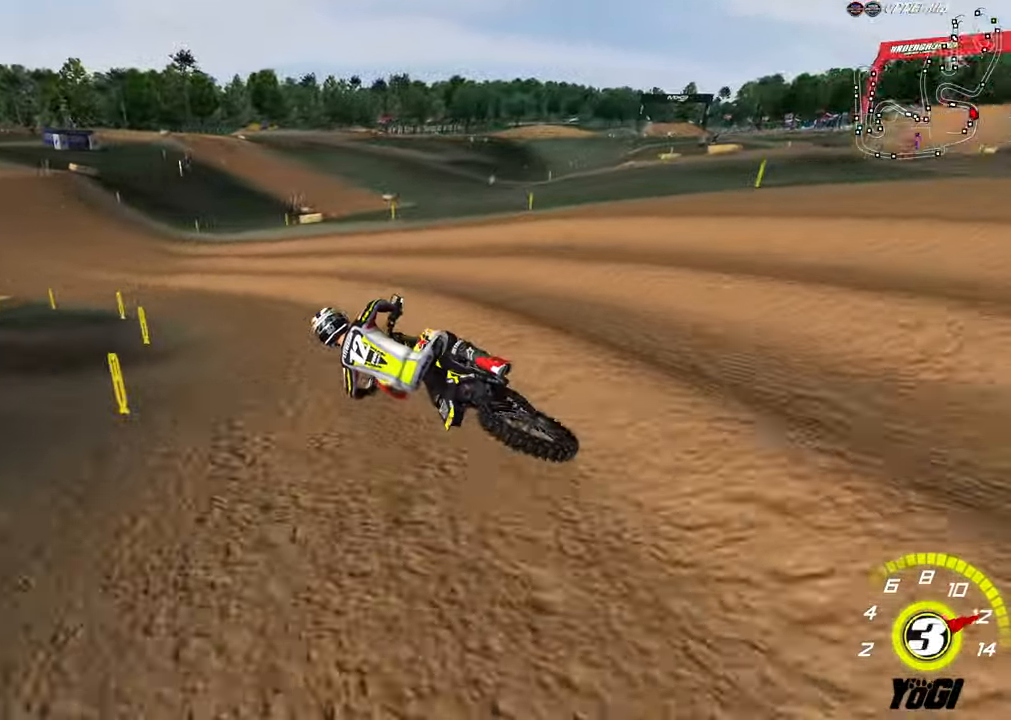
{"buttons": ["R2"], "left_stick": "center", "right_stick": "center", "events": [[67, "left_stick", "center"]]}
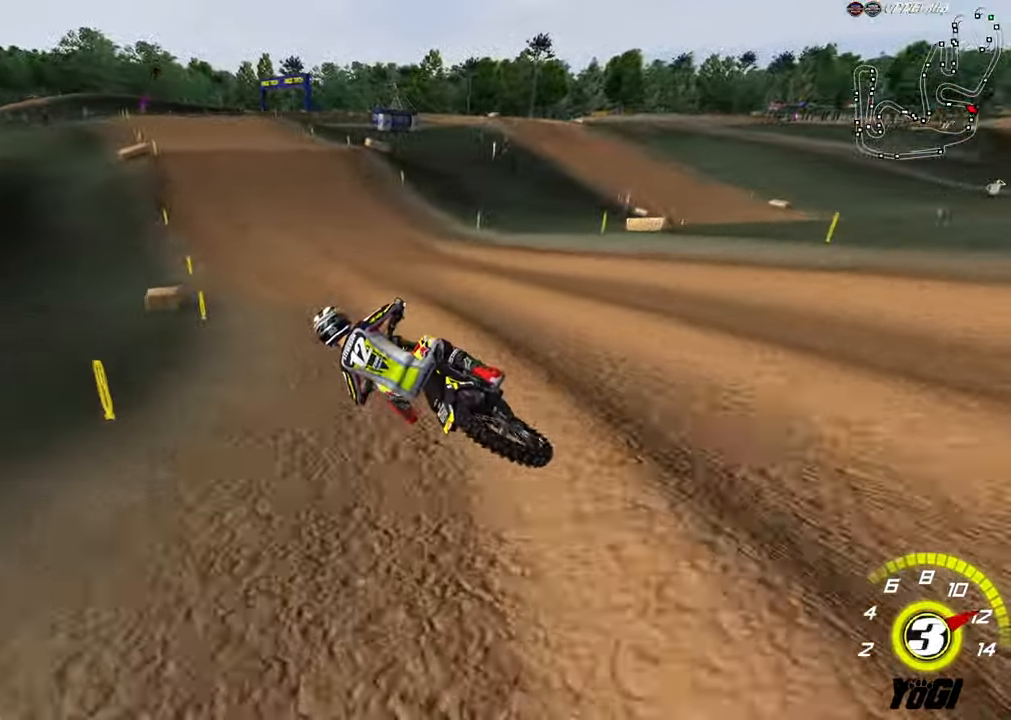
{"buttons": ["R2"], "left_stick": "center", "right_stick": "center", "events": [[150, "left_stick", "right"], [250, "B", "down"], [333, "left_stick", "center"], [383, "B", "up"]]}
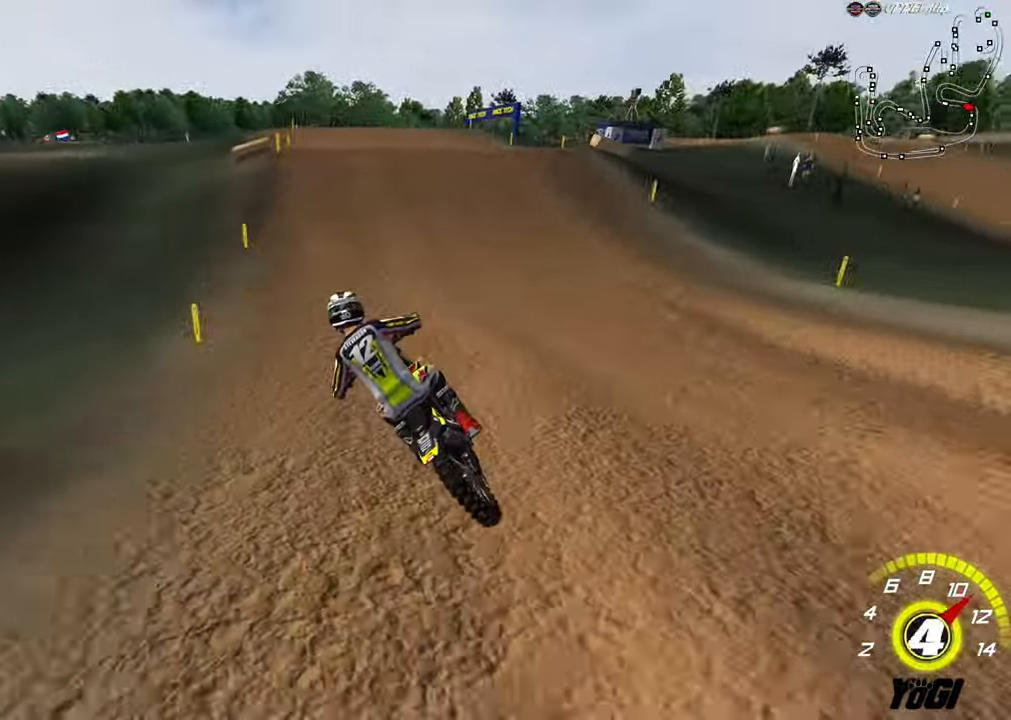
{"buttons": [], "left_stick": "right", "right_stick": "center", "events": [[17, "left_stick", "right"], [350, "R2", "up"]]}
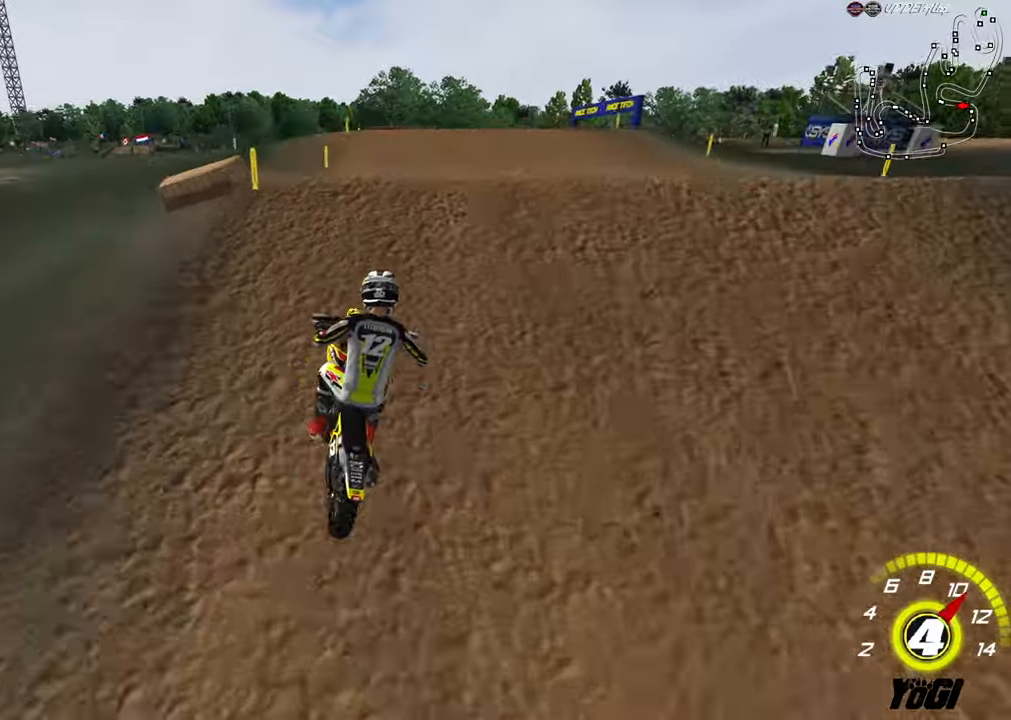
{"buttons": ["R2"], "left_stick": "left", "right_stick": "center", "events": [[167, "left_stick", "down"], [267, "left_stick", "down-left"], [334, "R2", "down"], [484, "left_stick", "left"]]}
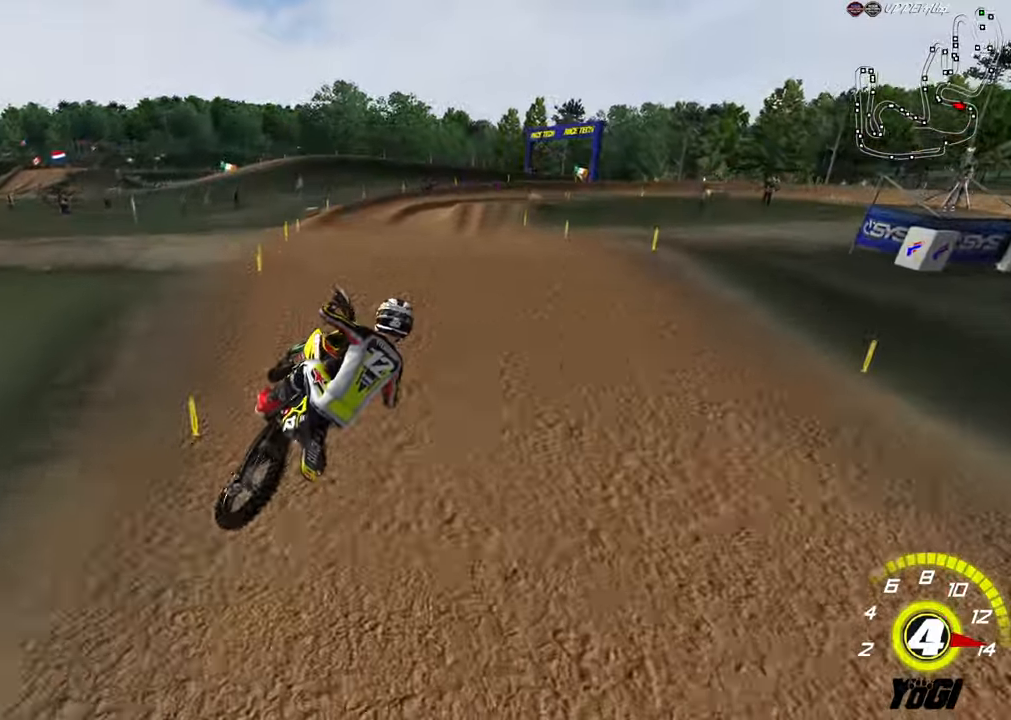
{"buttons": ["R2"], "left_stick": "up-right", "right_stick": "center", "events": [[17, "A", "down"], [117, "A", "up"], [300, "X", "down"], [384, "X", "up"], [384, "left_stick", "up"], [434, "left_stick", "up-right"]]}
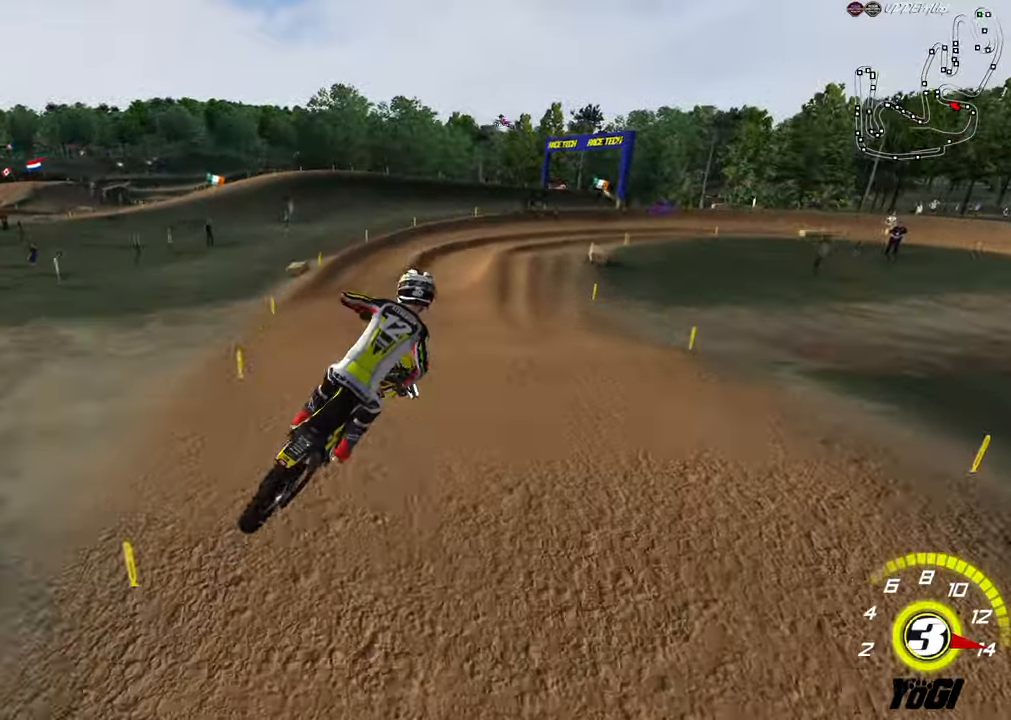
{"buttons": ["R2"], "left_stick": "center", "right_stick": "center", "events": [[300, "left_stick", "center"]]}
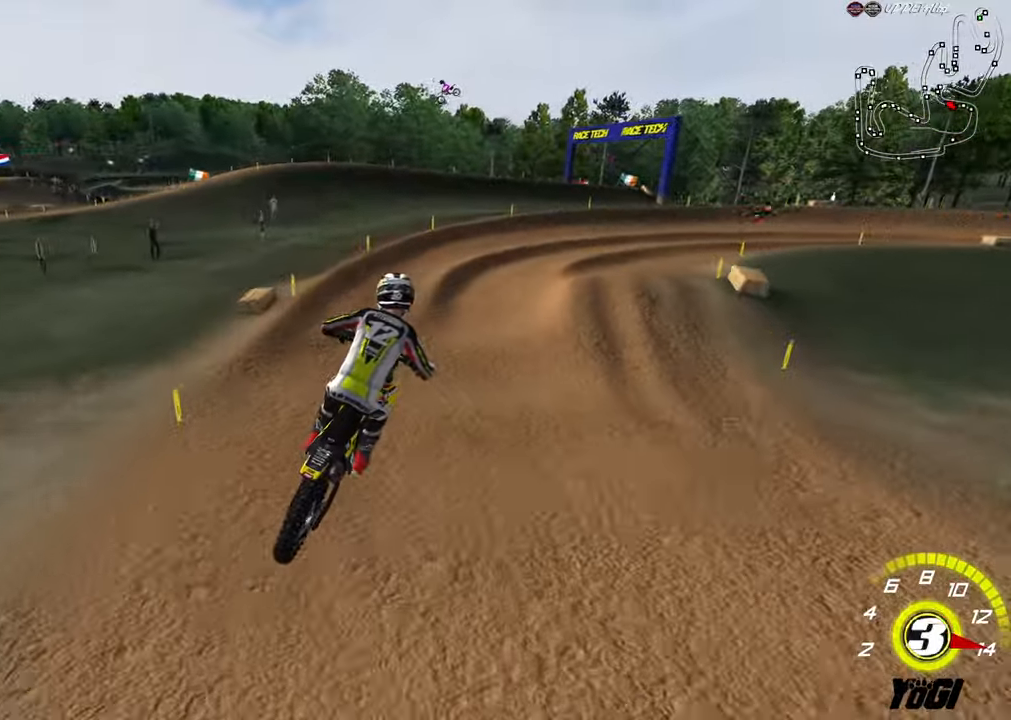
{"buttons": ["R2"], "left_stick": "down-right", "right_stick": "center", "events": [[17, "left_stick", "right"], [117, "left_stick", "center"], [284, "left_stick", "down-right"]]}
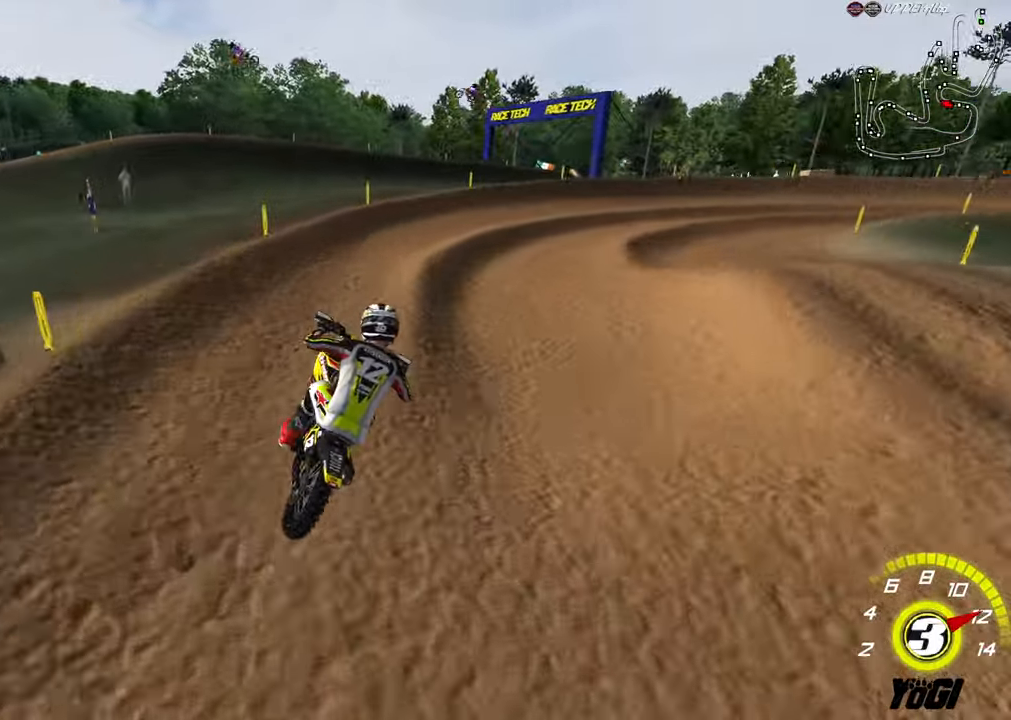
{"buttons": ["R2"], "left_stick": "right", "right_stick": "center", "events": [[250, "left_stick", "right"], [284, "R2", "up"], [434, "R2", "down"]]}
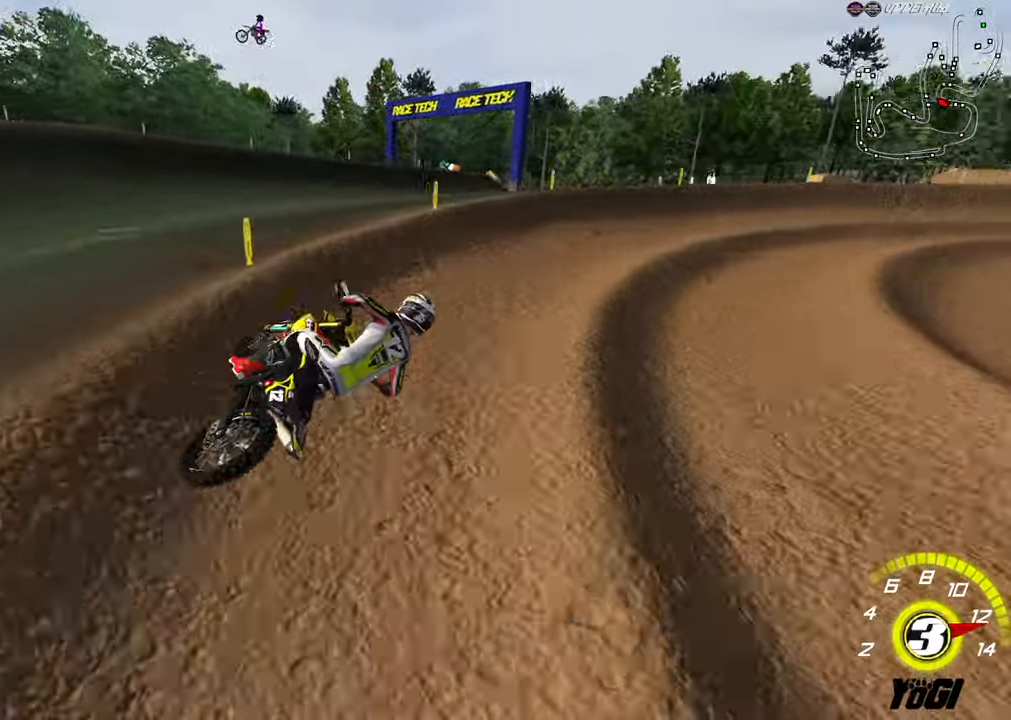
{"buttons": ["R2"], "left_stick": "center", "right_stick": "center", "events": [[17, "A", "down"], [84, "left_stick", "up"], [150, "A", "up"], [317, "B", "down"], [400, "left_stick", "center"], [434, "B", "up"]]}
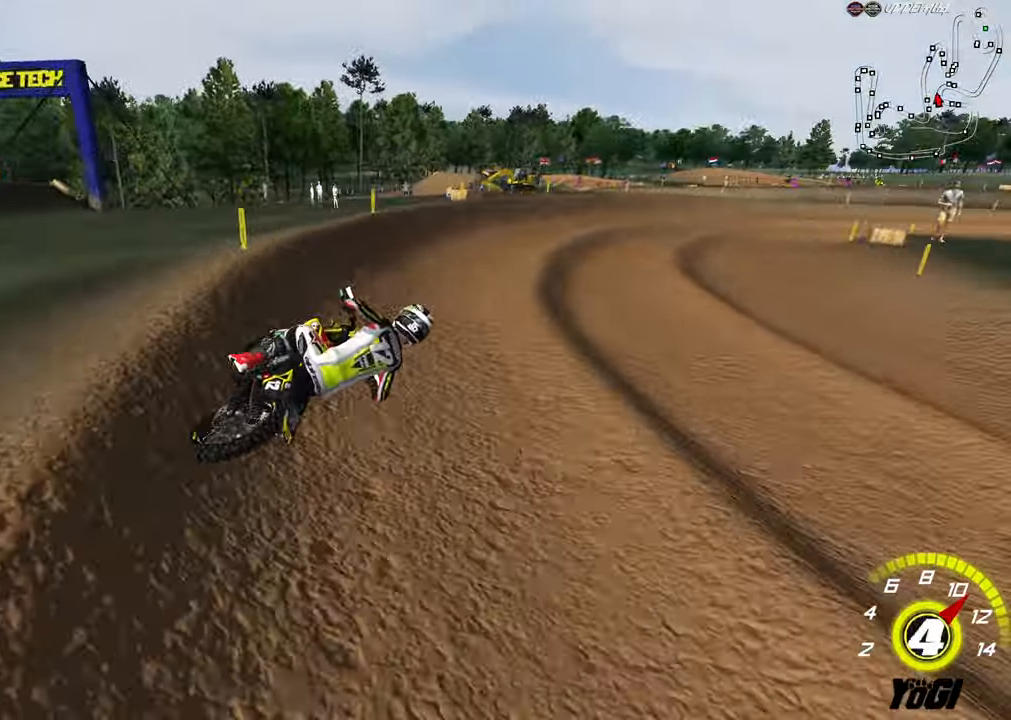
{"buttons": ["R2"], "left_stick": "left", "right_stick": "center", "events": [[117, "A", "down"], [184, "left_stick", "right"], [250, "A", "up"], [317, "left_stick", "center"], [484, "left_stick", "left"]]}
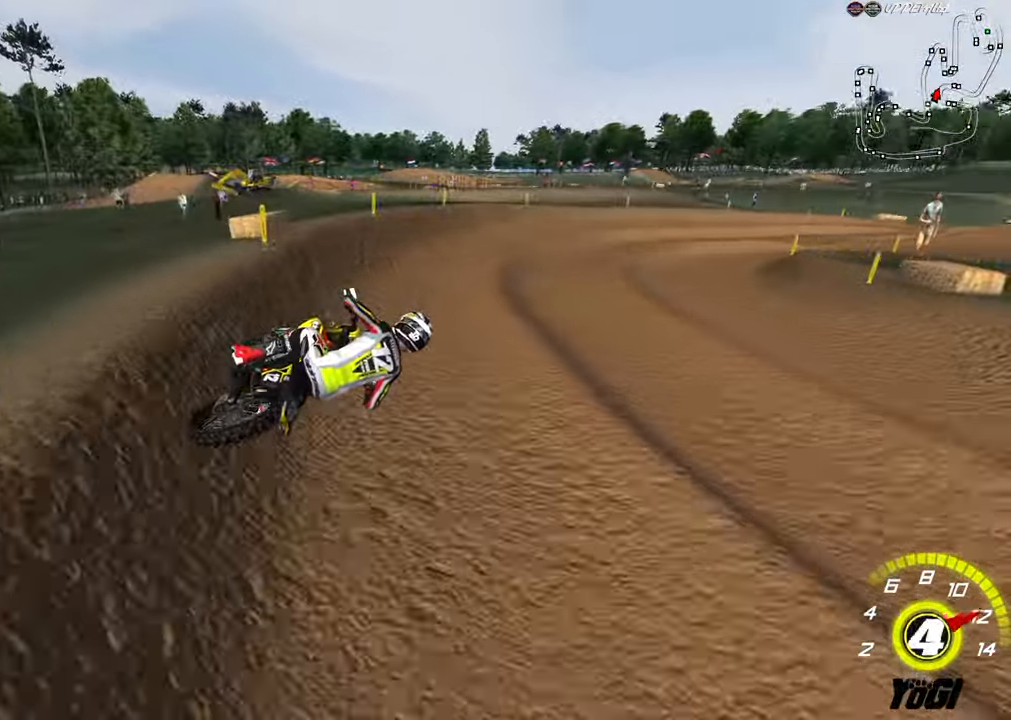
{"buttons": ["R2"], "left_stick": "center", "right_stick": "center", "events": [[84, "left_stick", "center"]]}
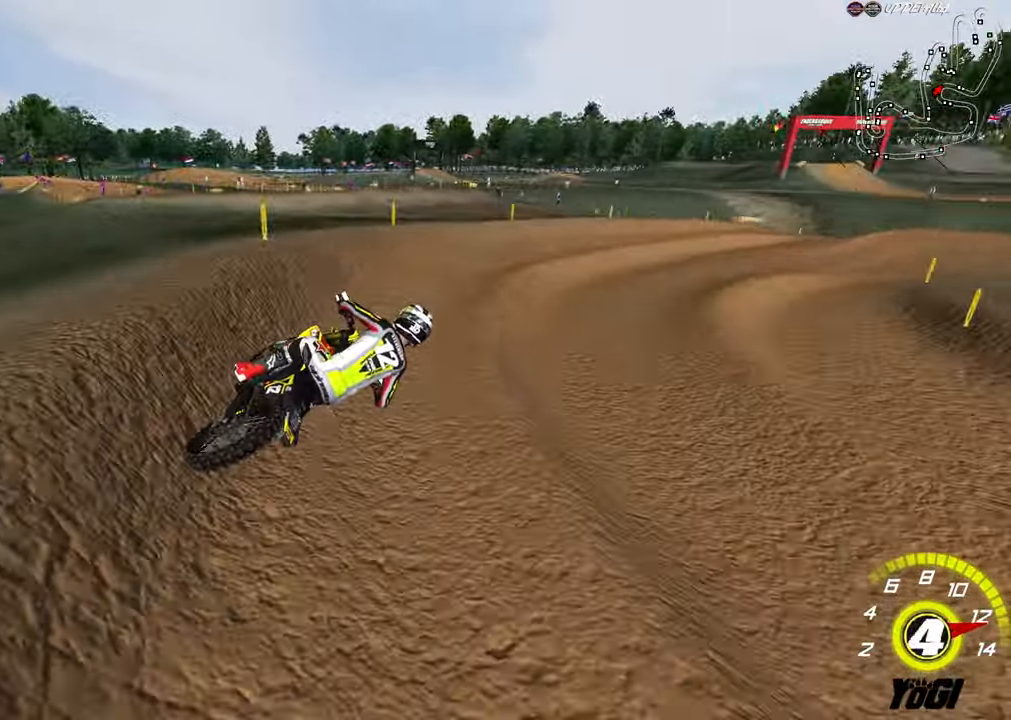
{"buttons": [], "left_stick": "center", "right_stick": "center", "events": [[17, "left_stick", "right"], [134, "left_stick", "center"], [234, "L2", "down"], [250, "R2", "up"], [300, "X", "down"], [434, "L2", "up"], [434, "X", "up"]]}